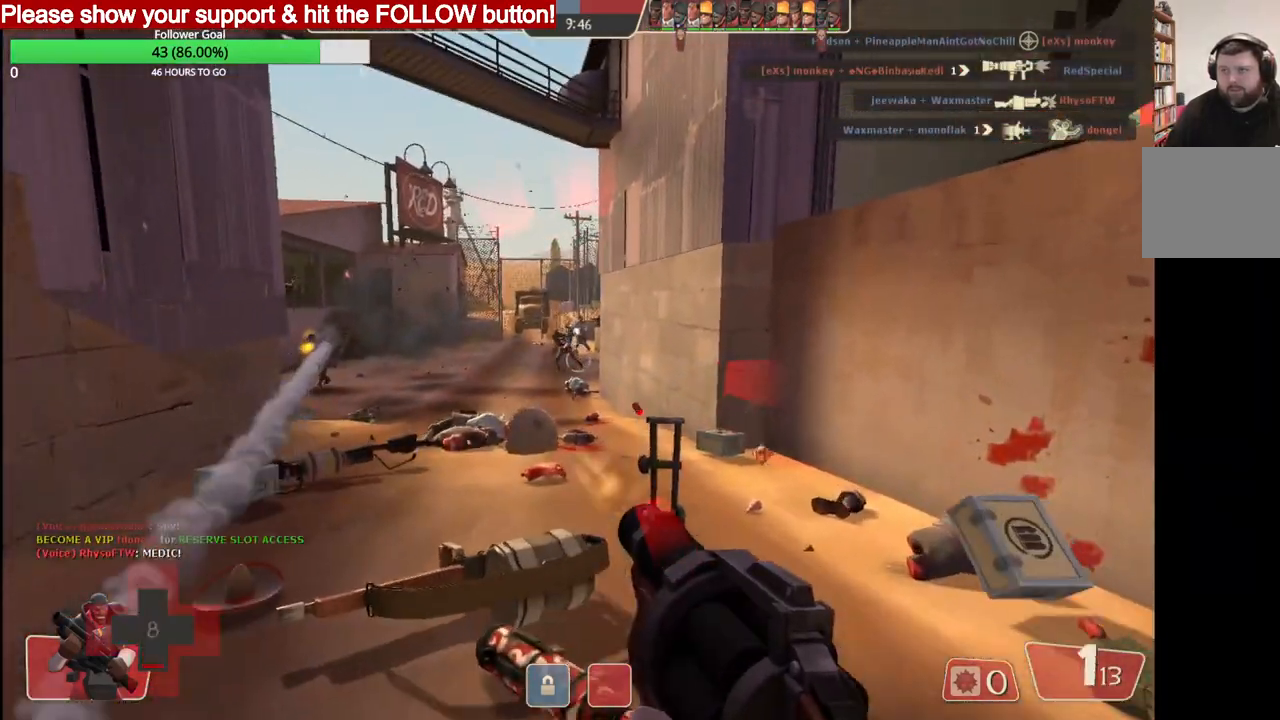
Gameplay with a controller (PlayStation layout); each line is a JSON object with the inputs held at the frame after it. "events" lists button and stick changes between this image and that frame as [ms after this image, input, new state], when the widget could be followed in between.
{"buttons": ["R2"], "left_stick": "center", "right_stick": "center", "events": [[483, "left_stick", "center"]]}
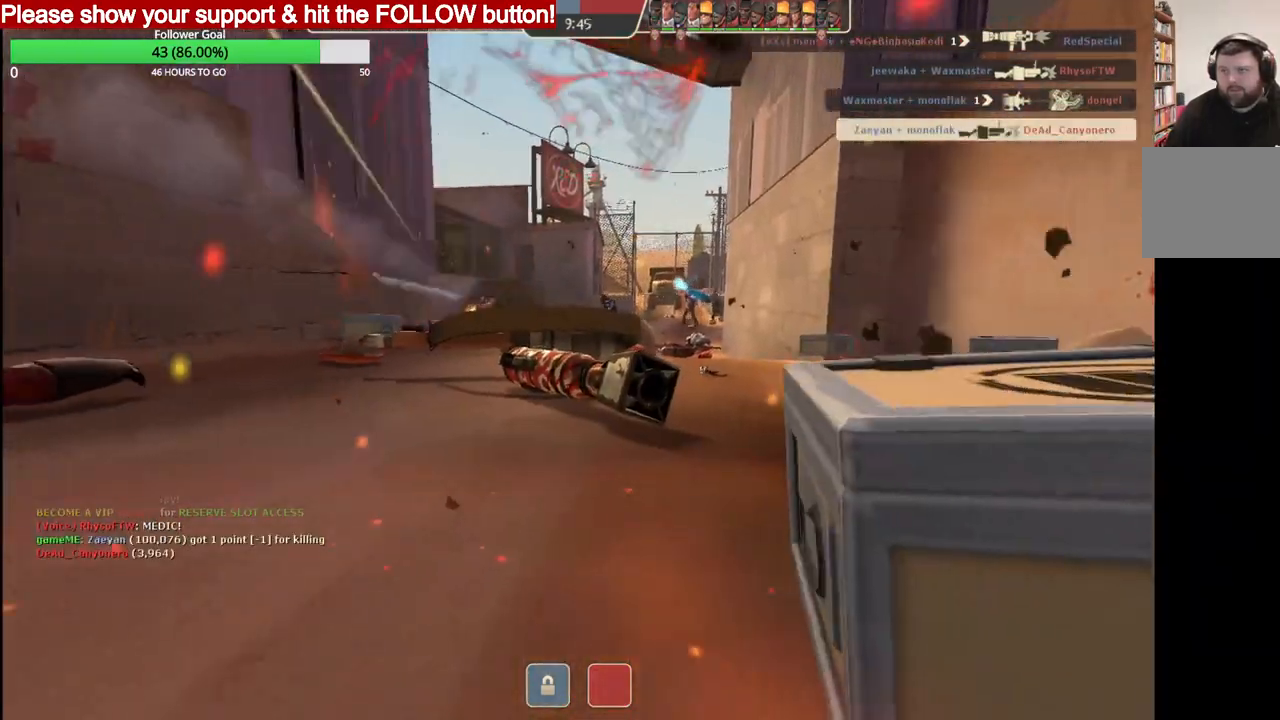
{"buttons": [], "left_stick": "center", "right_stick": "center", "events": [[250, "R2", "up"], [250, "SQUARE", "down"], [300, "SQUARE", "up"], [400, "SQUARE", "down"], [450, "SQUARE", "up"]]}
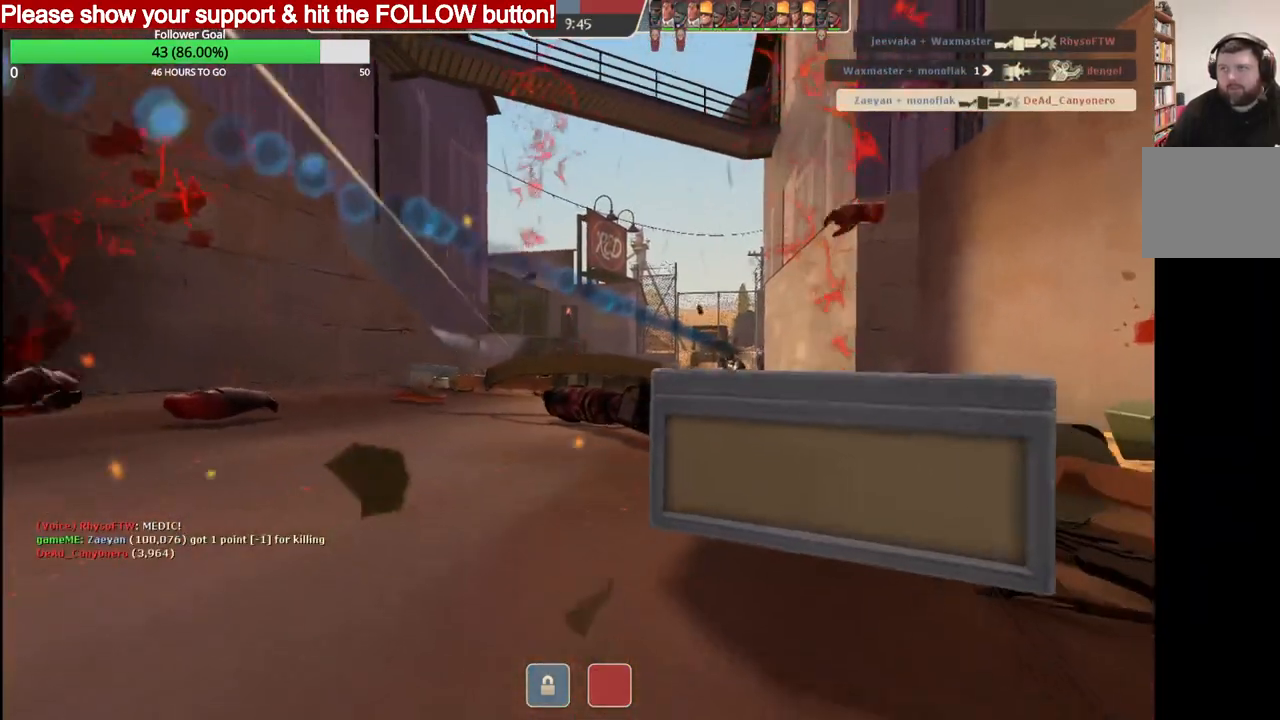
{"buttons": [], "left_stick": "center", "right_stick": "center", "events": [[17, "SQUARE", "down"], [83, "SQUARE", "up"], [167, "SQUARE", "down"], [250, "SQUARE", "up"]]}
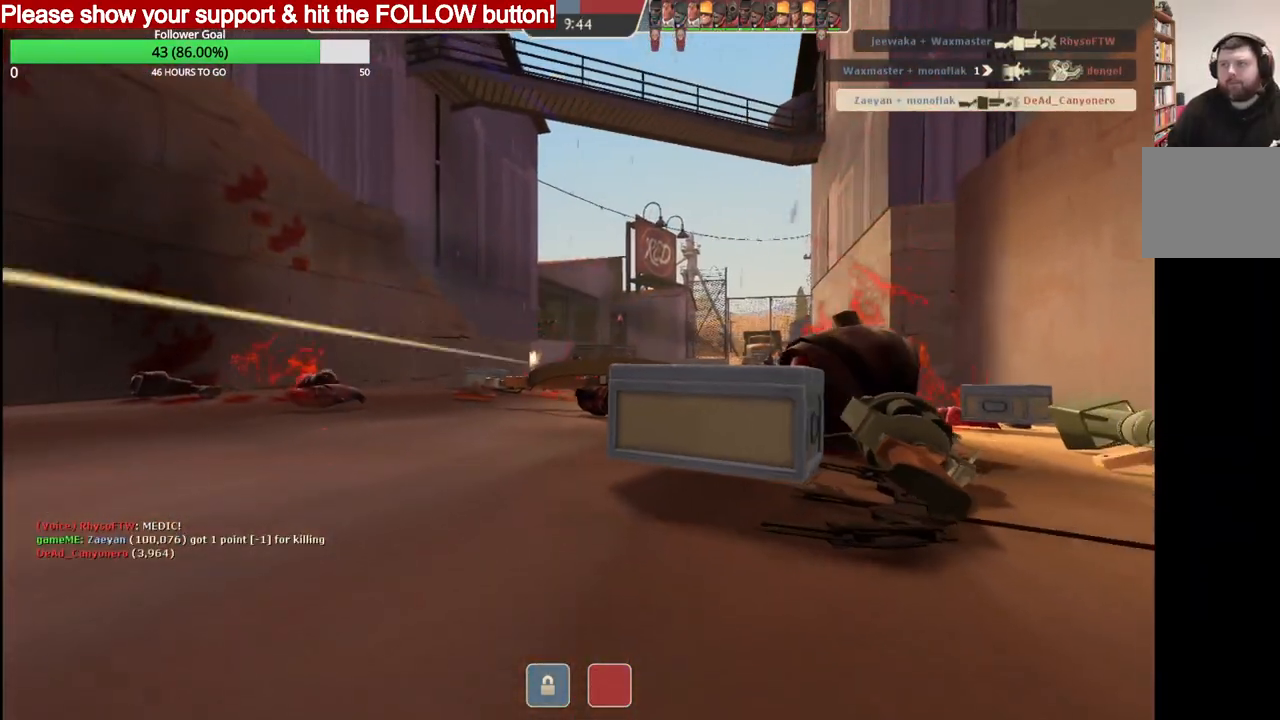
{"buttons": [], "left_stick": "center", "right_stick": "center", "events": []}
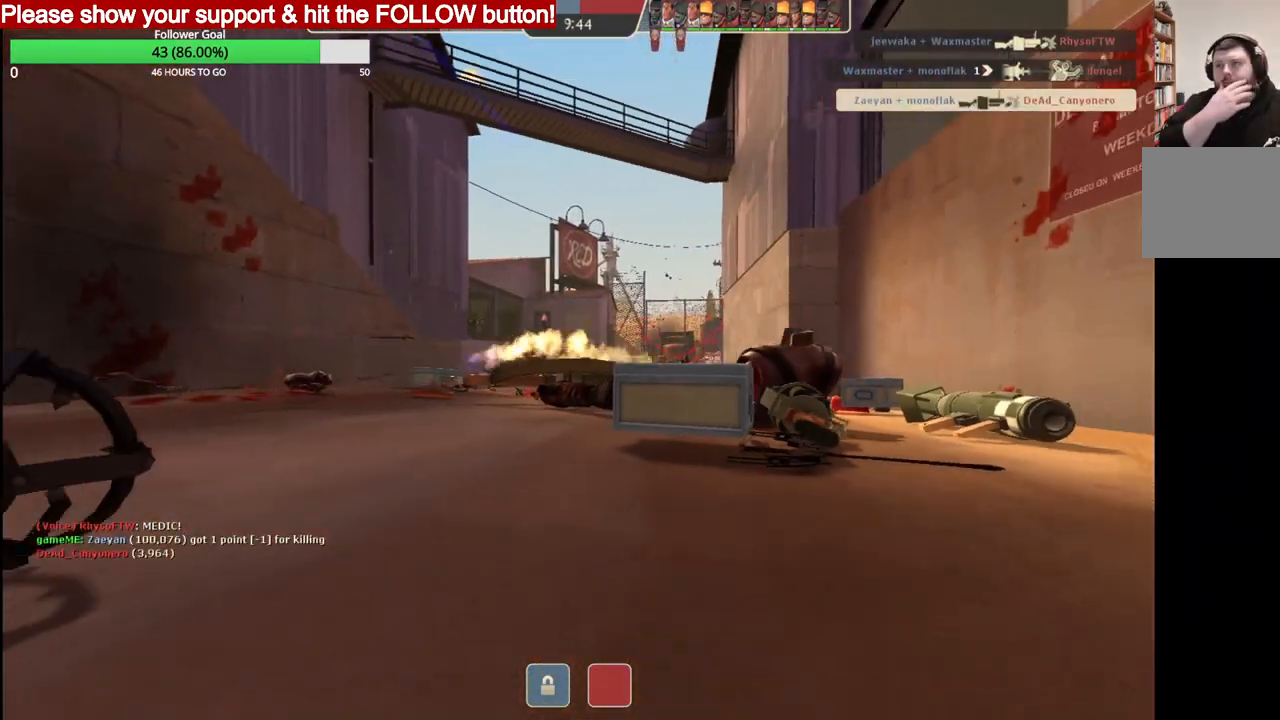
{"buttons": [], "left_stick": "center", "right_stick": "center", "events": []}
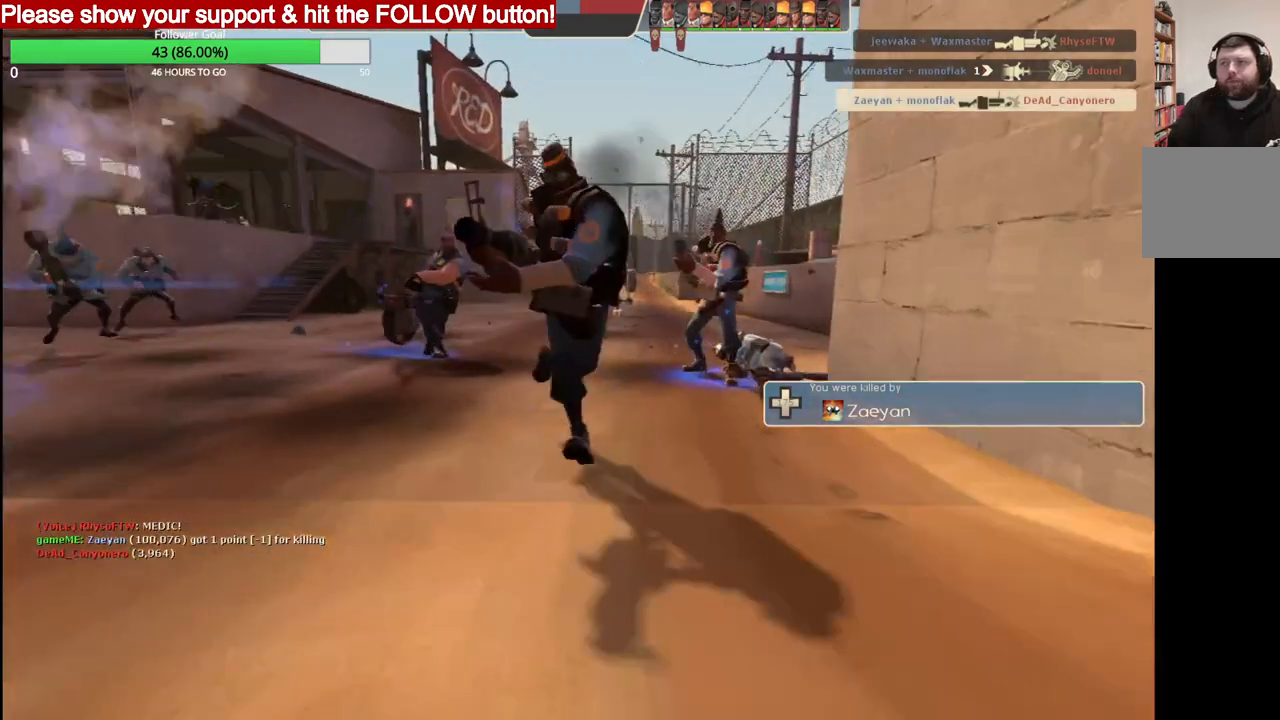
{"buttons": [], "left_stick": "center", "right_stick": "center", "events": []}
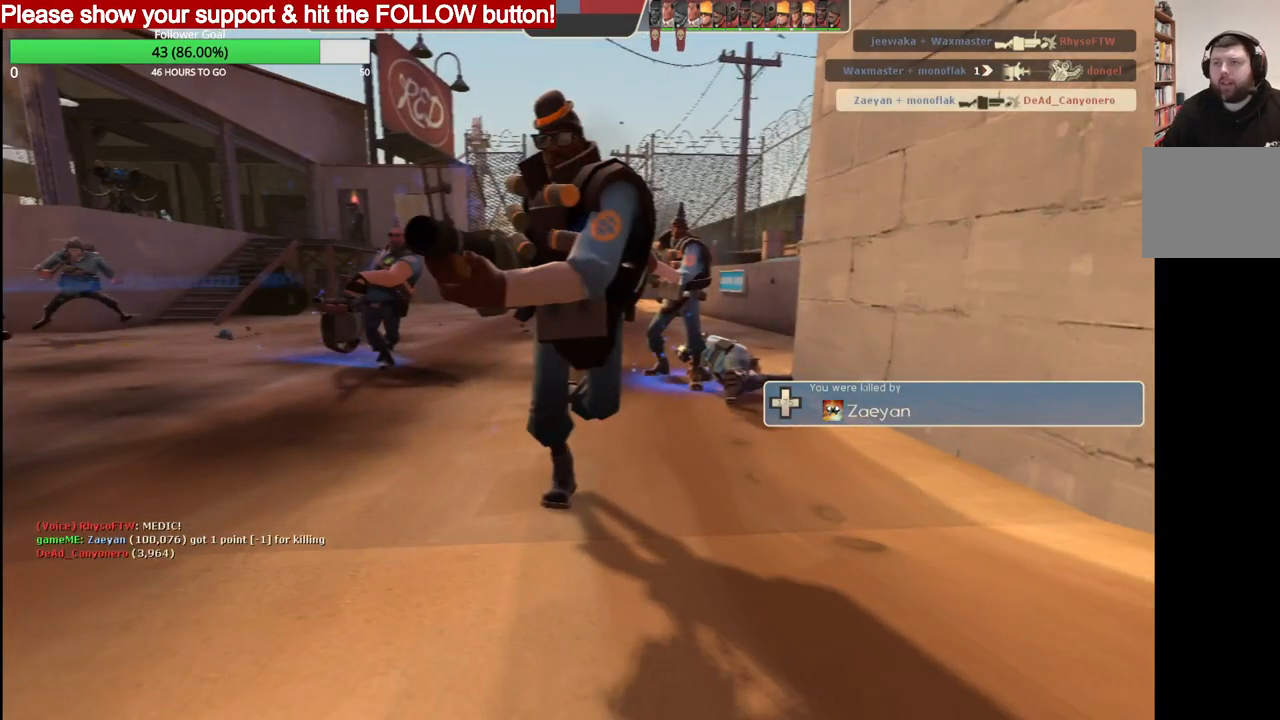
{"buttons": [], "left_stick": "center", "right_stick": "center", "events": []}
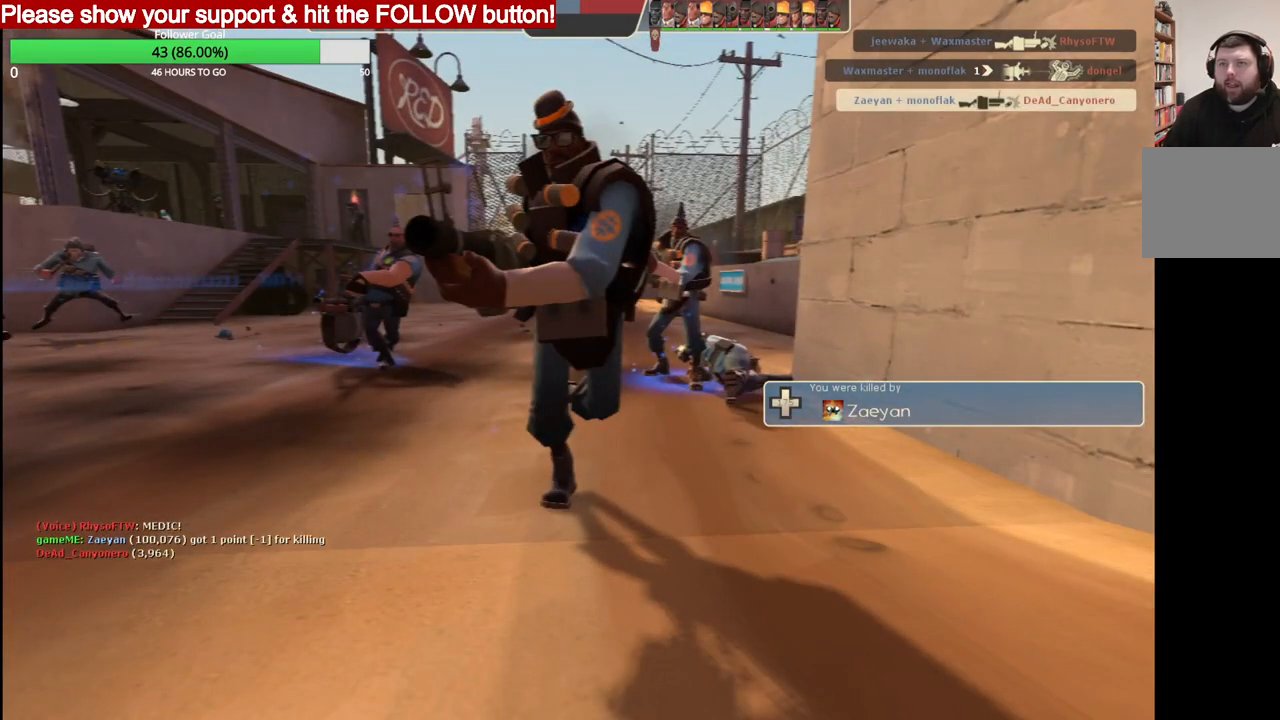
{"buttons": [], "left_stick": "center", "right_stick": "center", "events": []}
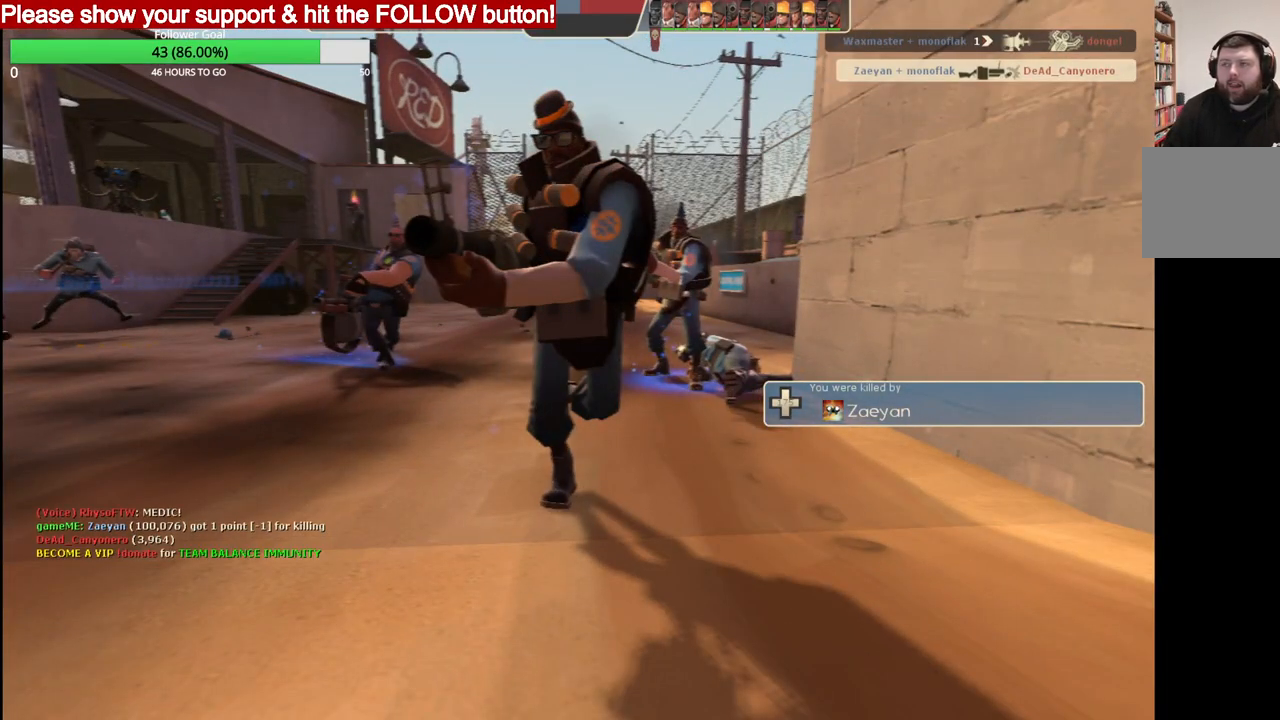
{"buttons": [], "left_stick": "center", "right_stick": "center", "events": []}
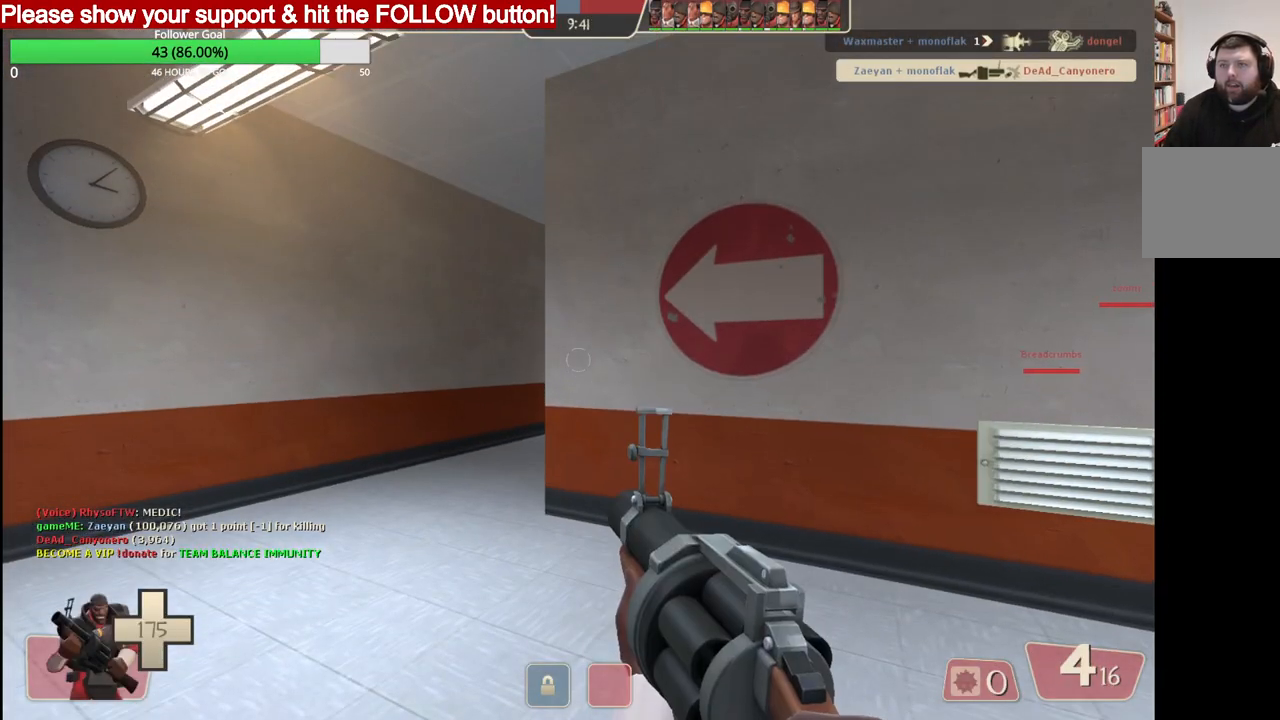
{"buttons": ["L1"], "left_stick": "up", "right_stick": "center", "events": [[200, "left_stick", "up"], [483, "L1", "down"]]}
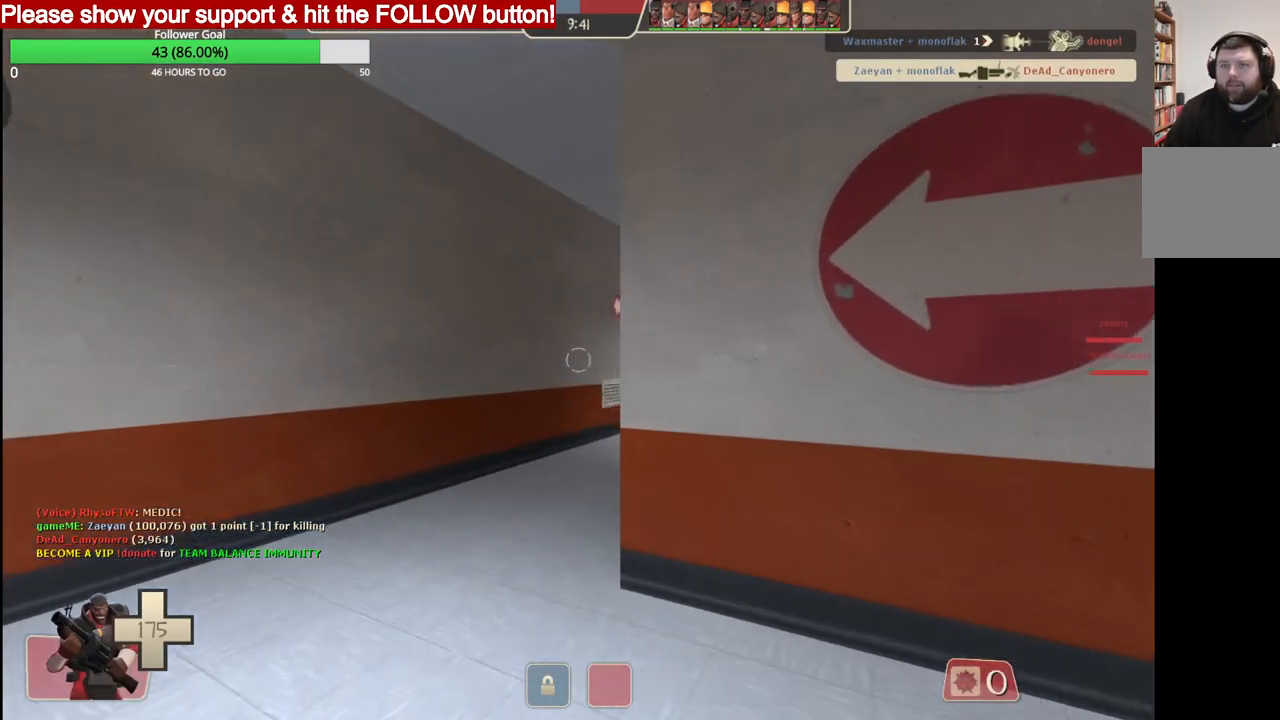
{"buttons": [], "left_stick": "up", "right_stick": "center", "events": [[117, "L1", "up"]]}
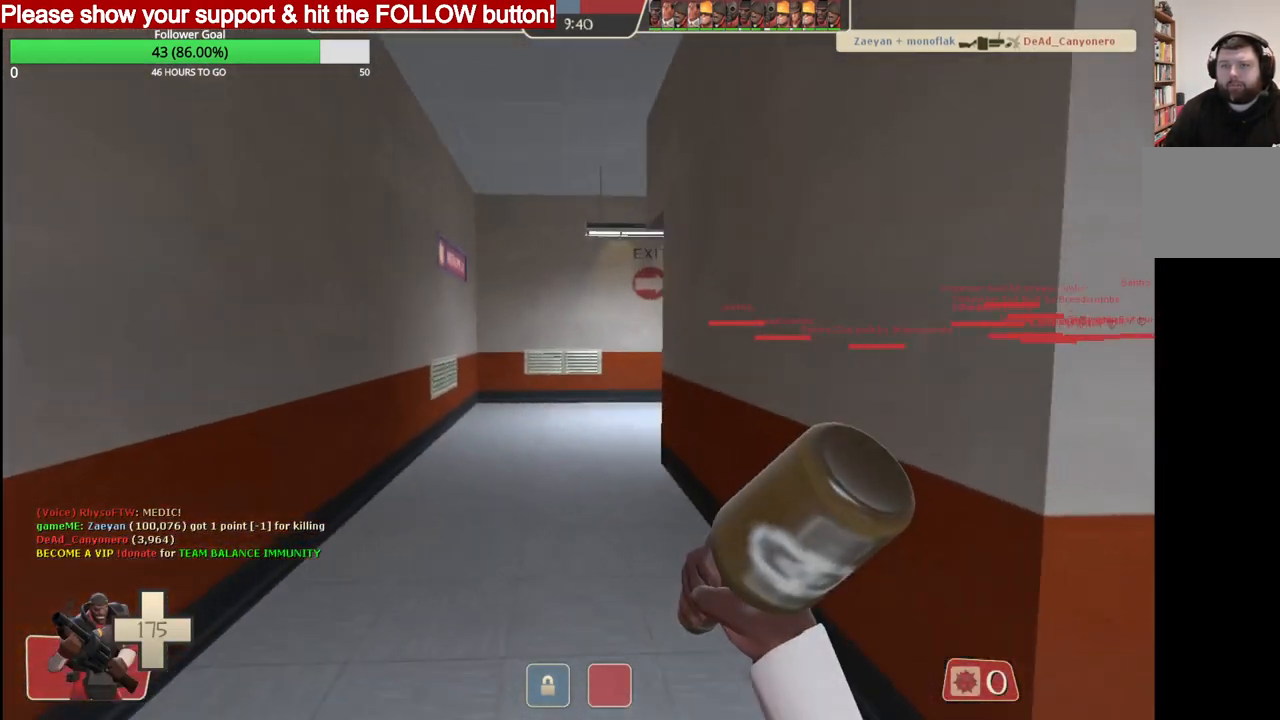
{"buttons": [], "left_stick": "up", "right_stick": "center", "events": [[67, "L1", "down"], [217, "L1", "up"]]}
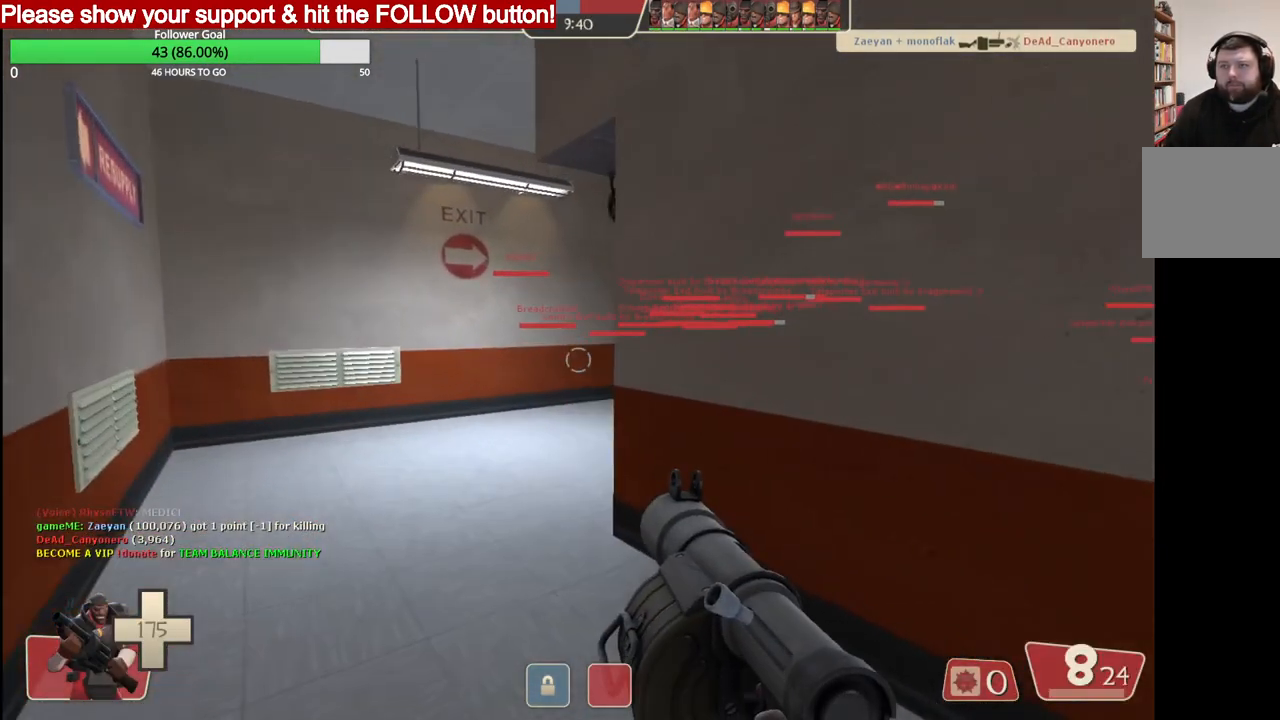
{"buttons": [], "left_stick": "up", "right_stick": "center", "events": [[100, "right_stick", "right"], [167, "right_stick", "center"], [233, "SQUARE", "down"], [300, "SQUARE", "up"], [350, "SQUARE", "down"], [417, "SQUARE", "up"]]}
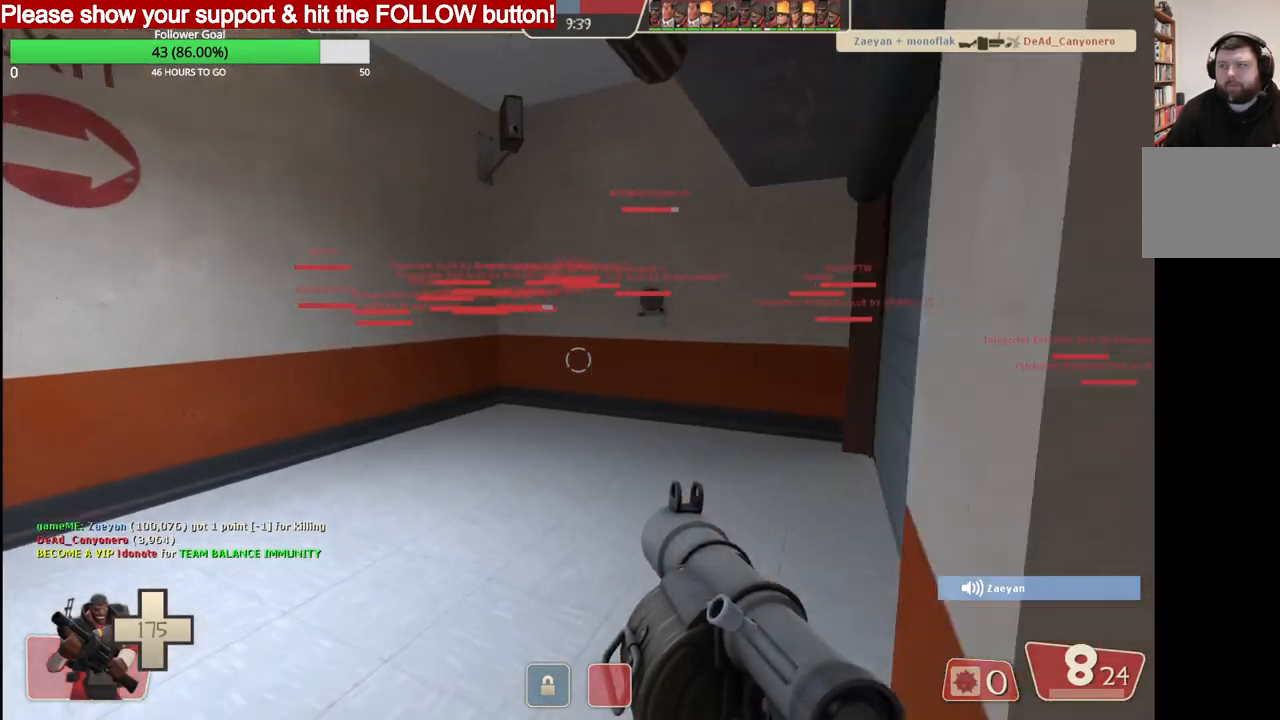
{"buttons": [], "left_stick": "up", "right_stick": "center", "events": [[217, "right_stick", "right"], [367, "right_stick", "center"]]}
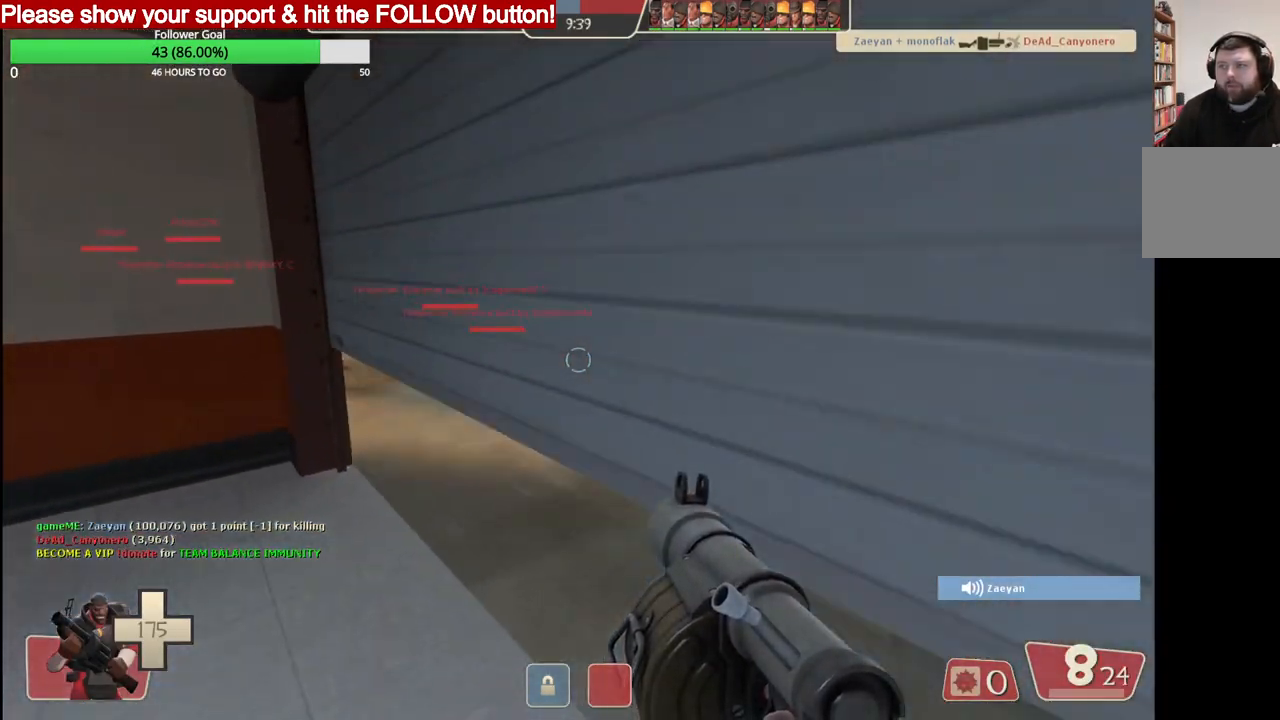
{"buttons": [], "left_stick": "up", "right_stick": "center", "events": []}
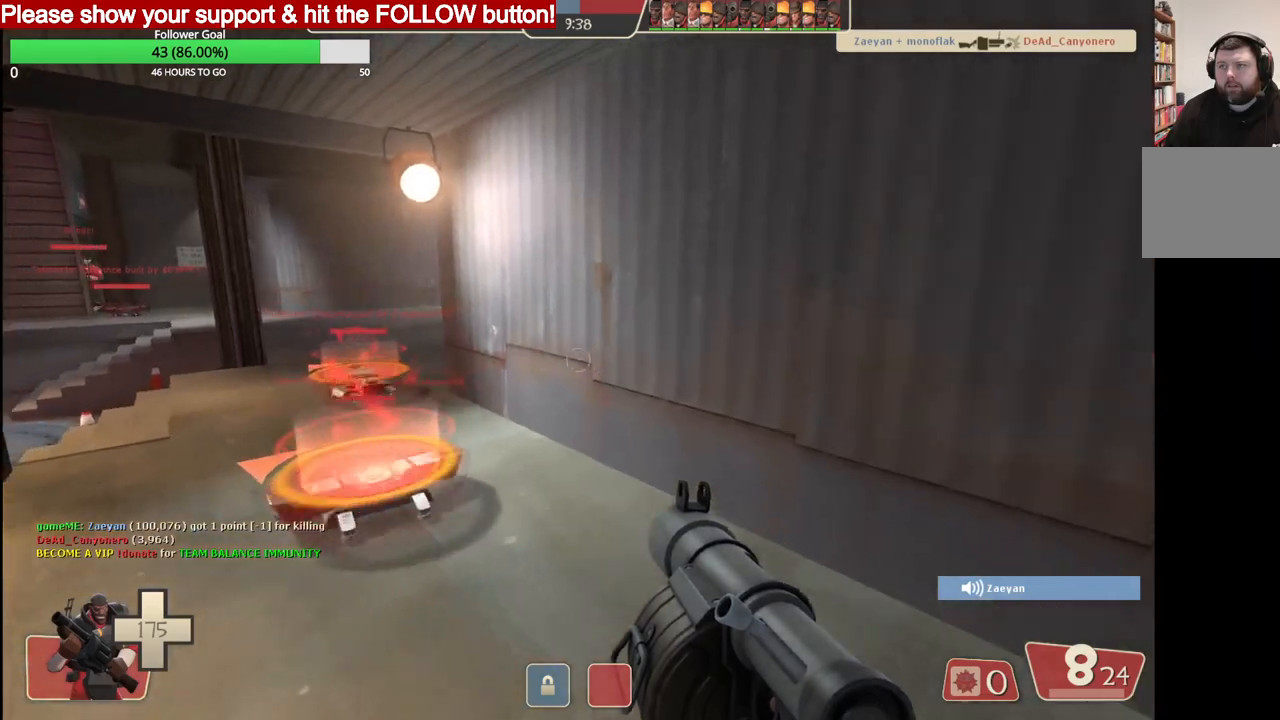
{"buttons": [], "left_stick": "up", "right_stick": "center", "events": []}
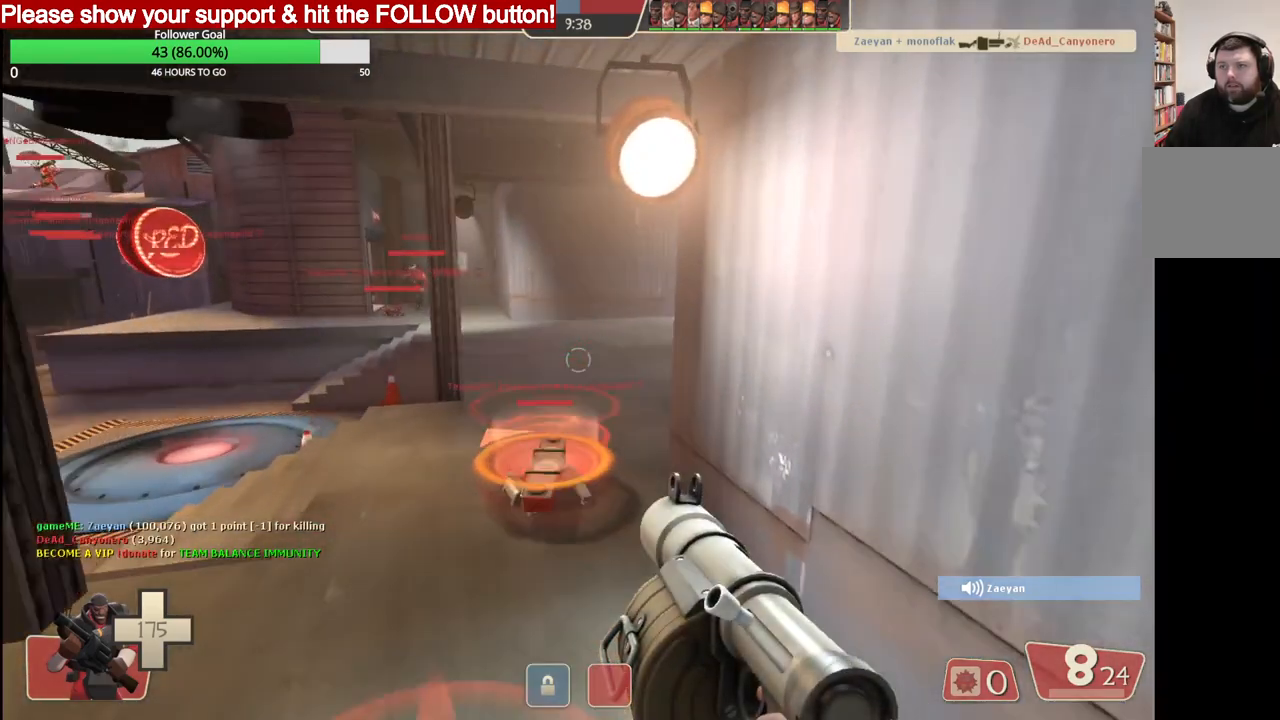
{"buttons": [], "left_stick": "center", "right_stick": "center", "events": [[17, "left_stick", "center"]]}
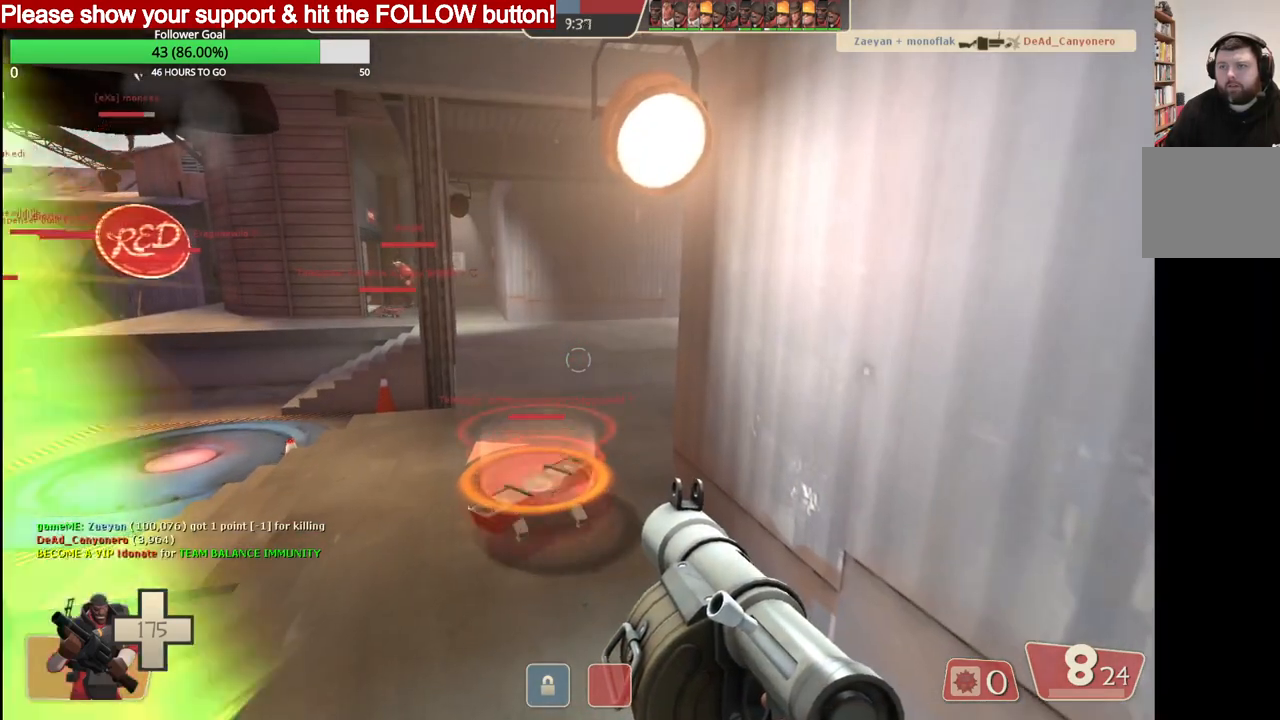
{"buttons": [], "left_stick": "center", "right_stick": "center", "events": []}
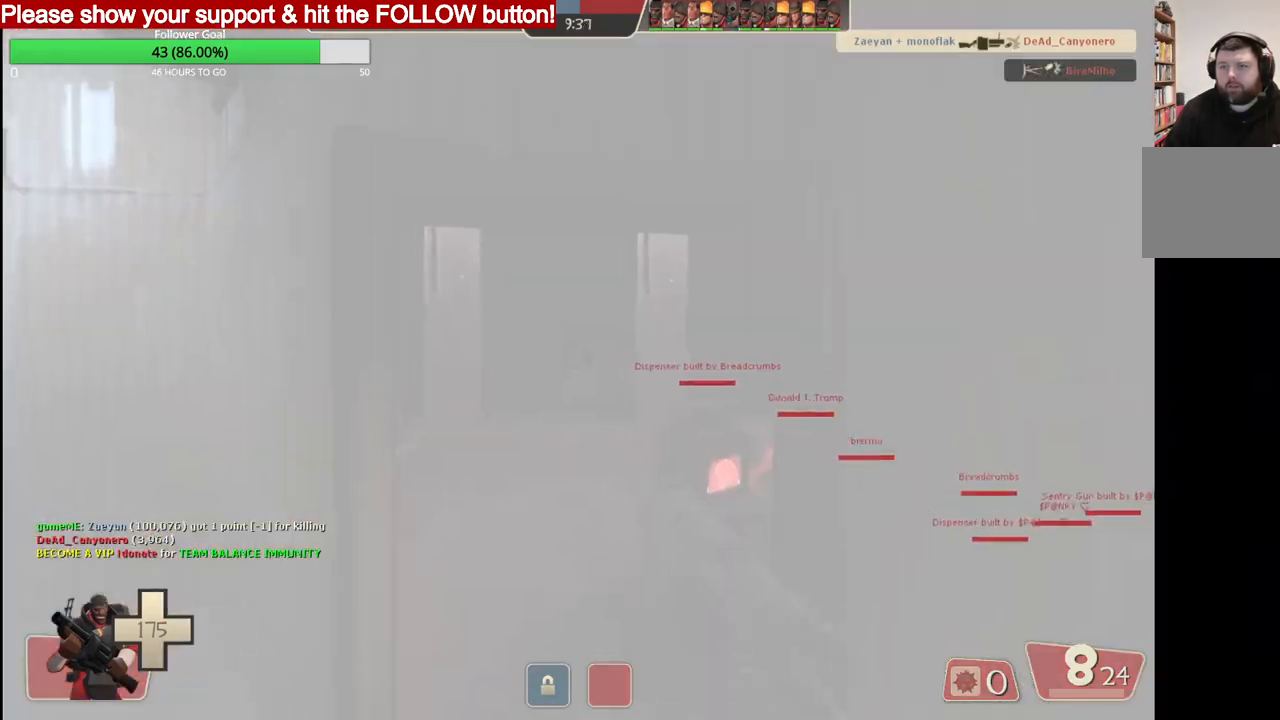
{"buttons": [], "left_stick": "up", "right_stick": "left", "events": [[117, "left_stick", "up"], [433, "right_stick", "left"]]}
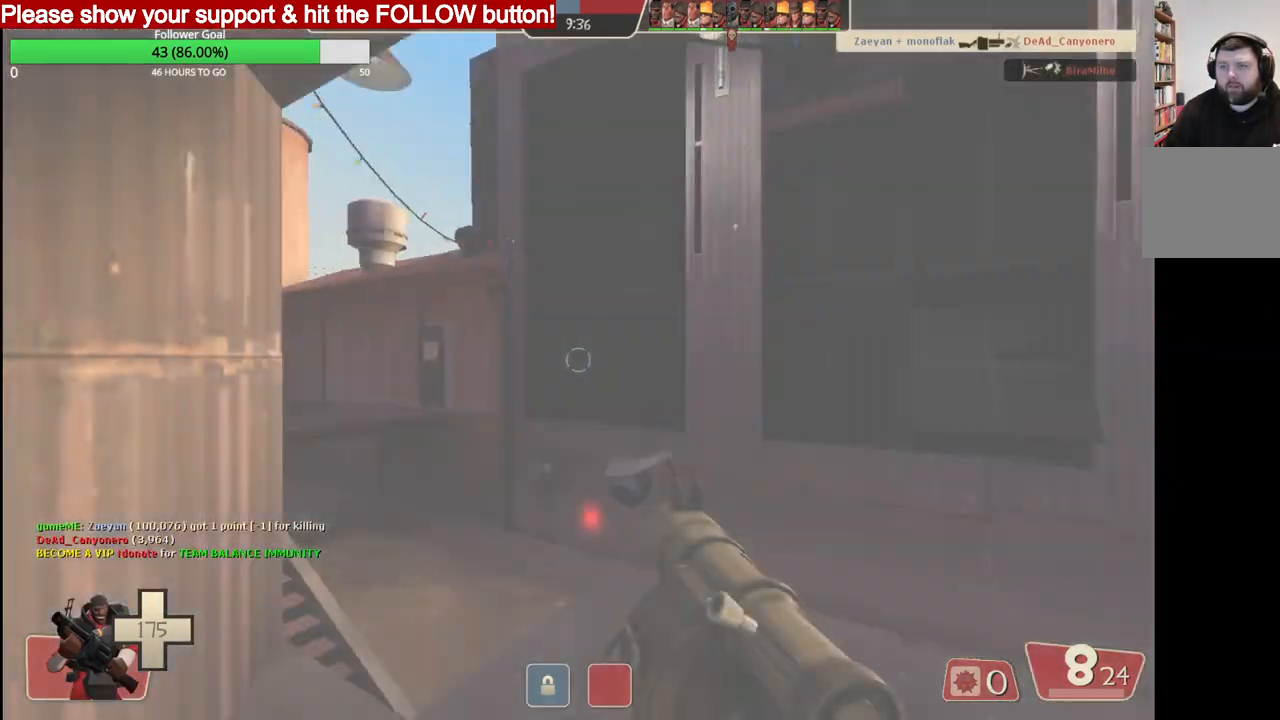
{"buttons": [], "left_stick": "up-right", "right_stick": "center", "events": [[83, "right_stick", "center"], [150, "left_stick", "up-right"], [233, "right_stick", "right"], [450, "right_stick", "center"]]}
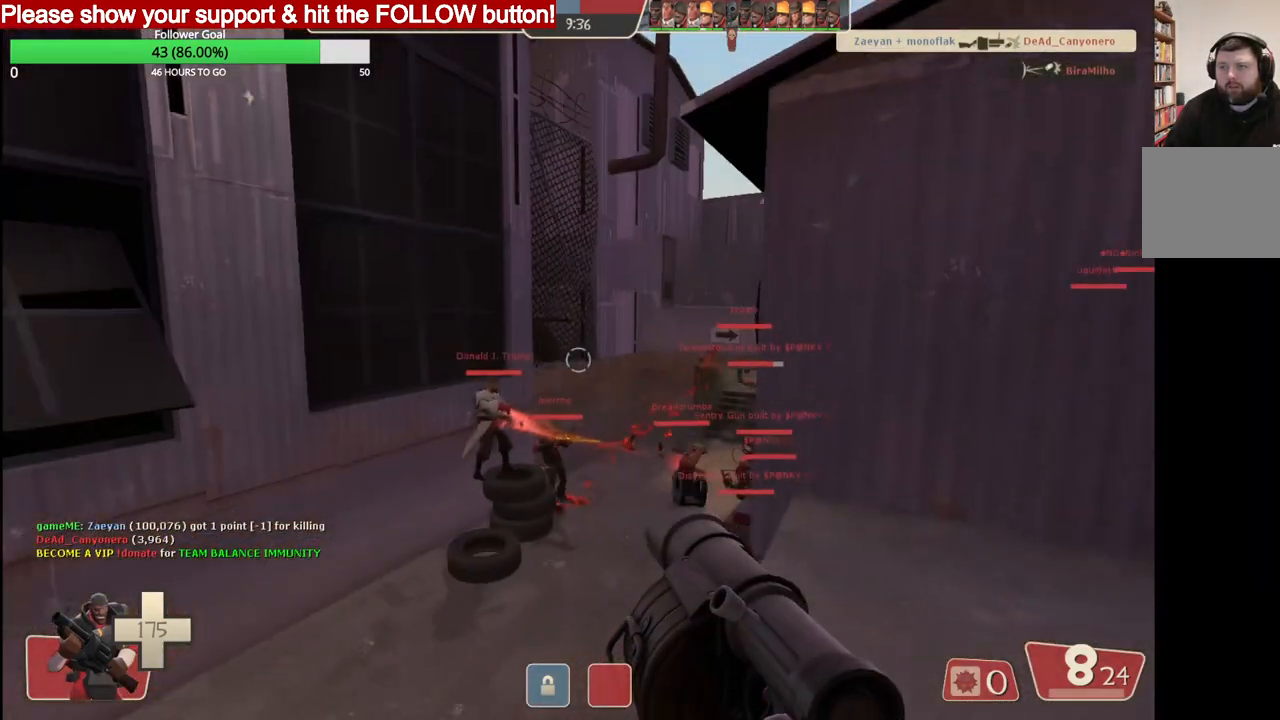
{"buttons": [], "left_stick": "up", "right_stick": "center", "events": [[83, "left_stick", "up"]]}
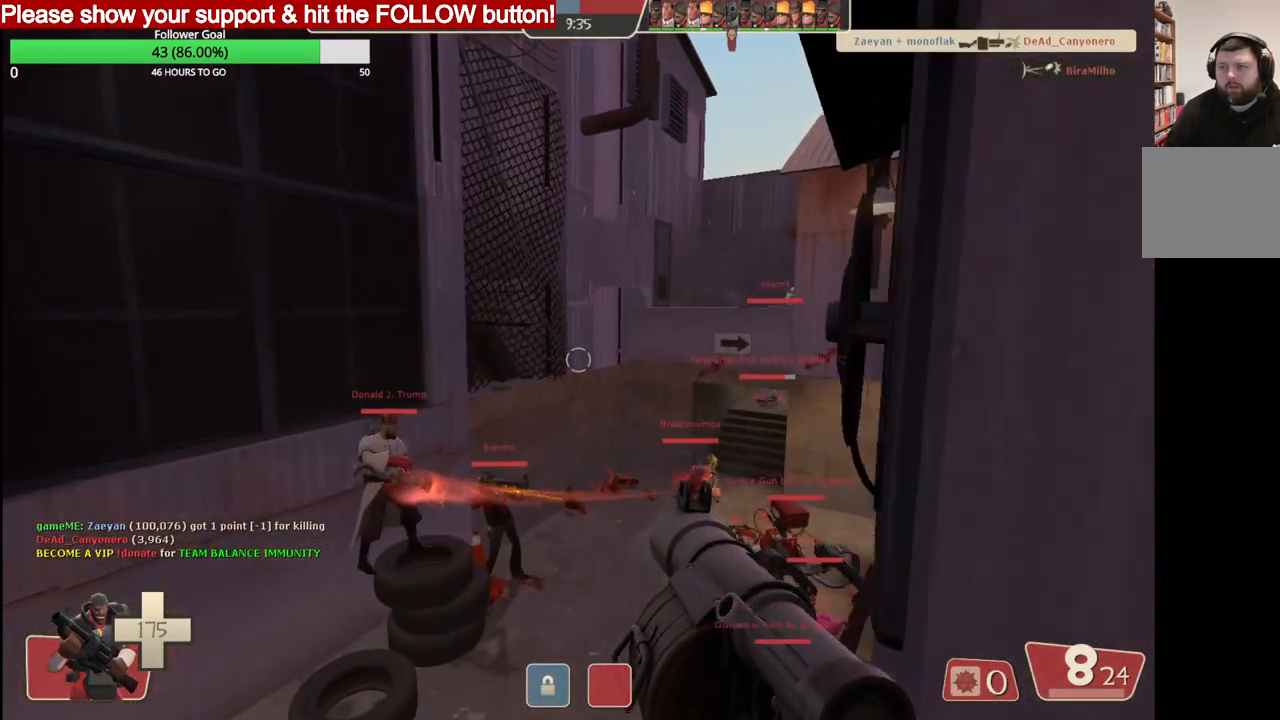
{"buttons": [], "left_stick": "up", "right_stick": "center", "events": [[50, "SQUARE", "down"], [133, "SQUARE", "up"], [200, "SQUARE", "down"], [283, "SQUARE", "up"]]}
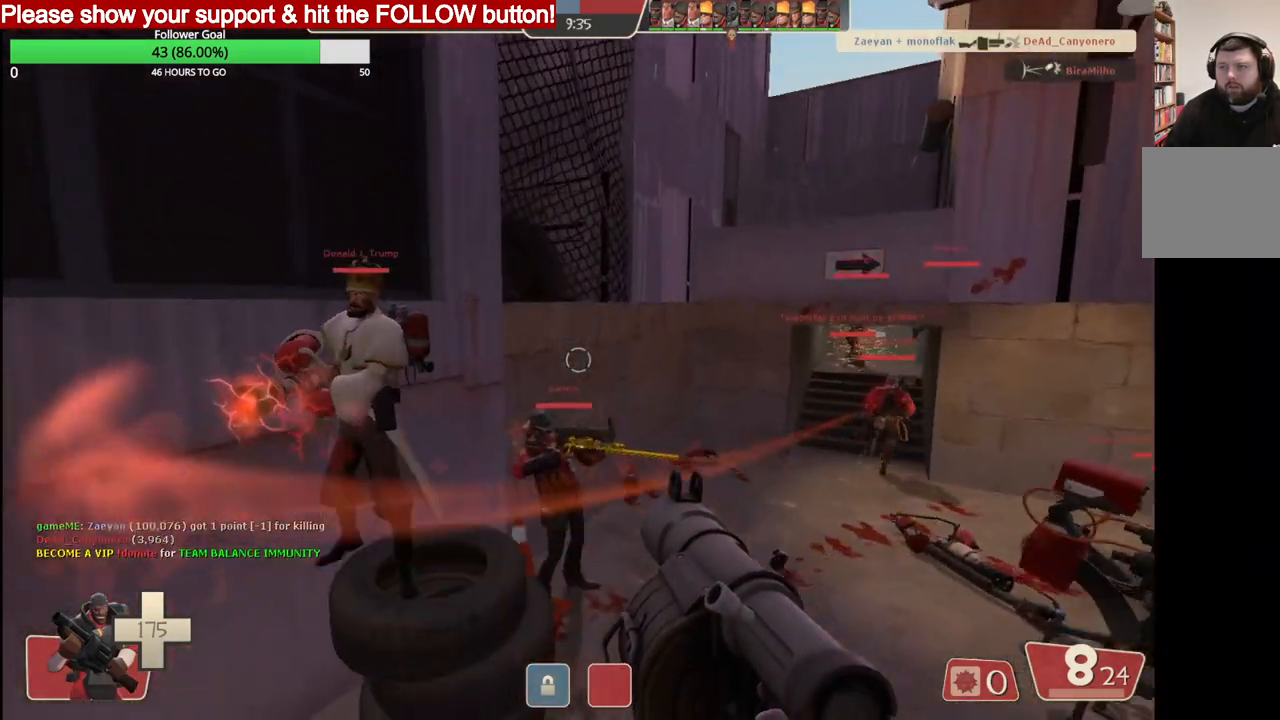
{"buttons": [], "left_stick": "up", "right_stick": "center", "events": [[367, "L1", "down"], [500, "L1", "up"]]}
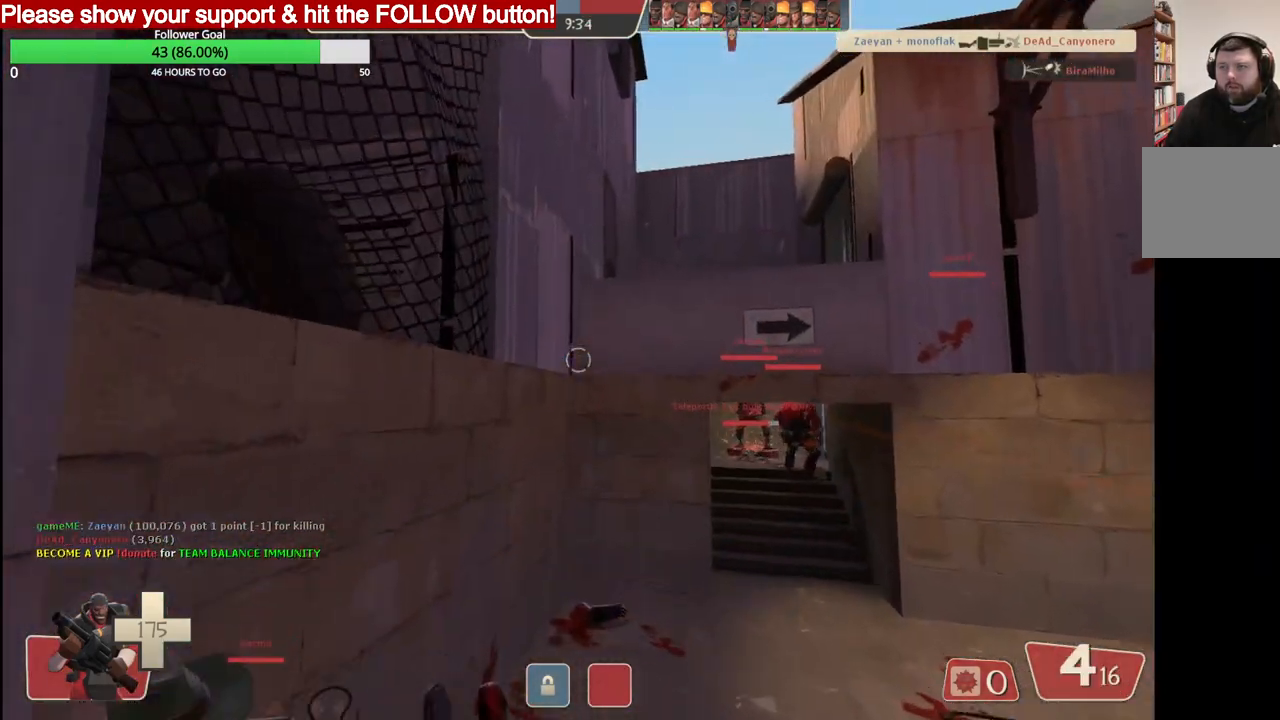
{"buttons": ["L1"], "left_stick": "up", "right_stick": "center", "events": [[433, "L1", "down"]]}
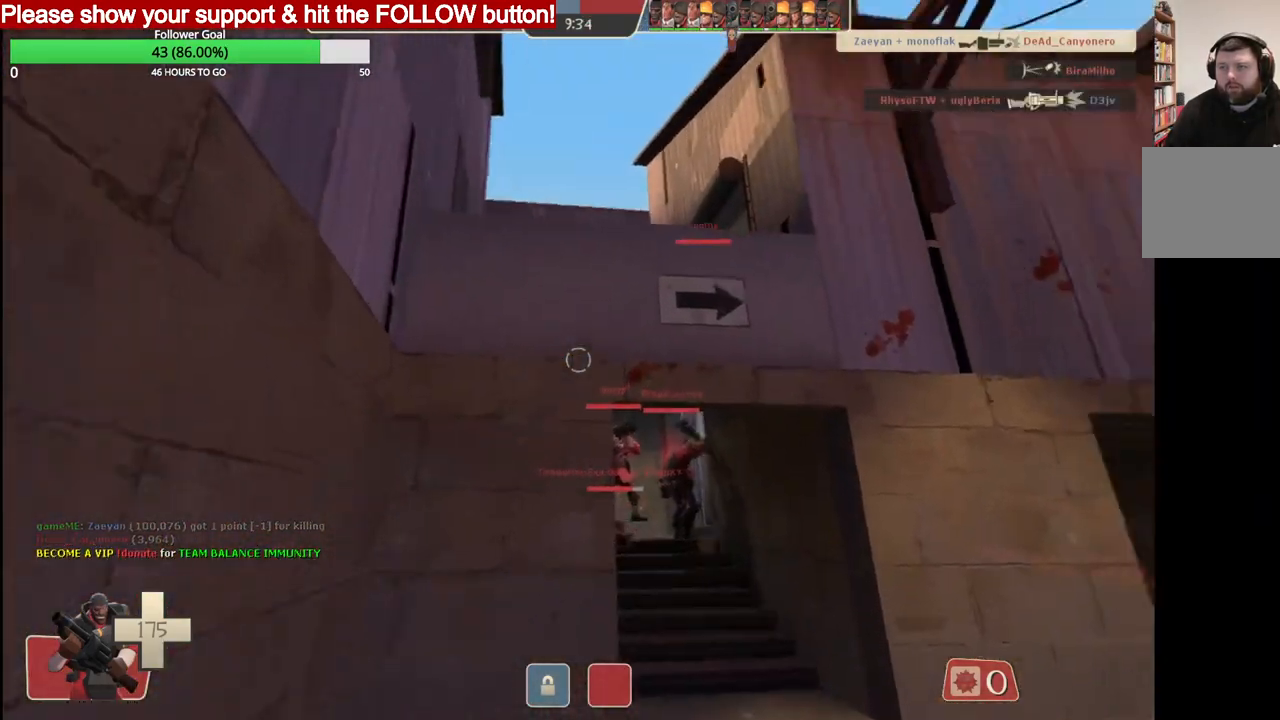
{"buttons": [], "left_stick": "center", "right_stick": "center", "events": [[67, "L1", "up"], [200, "left_stick", "center"], [367, "R1", "down"], [450, "R1", "up"]]}
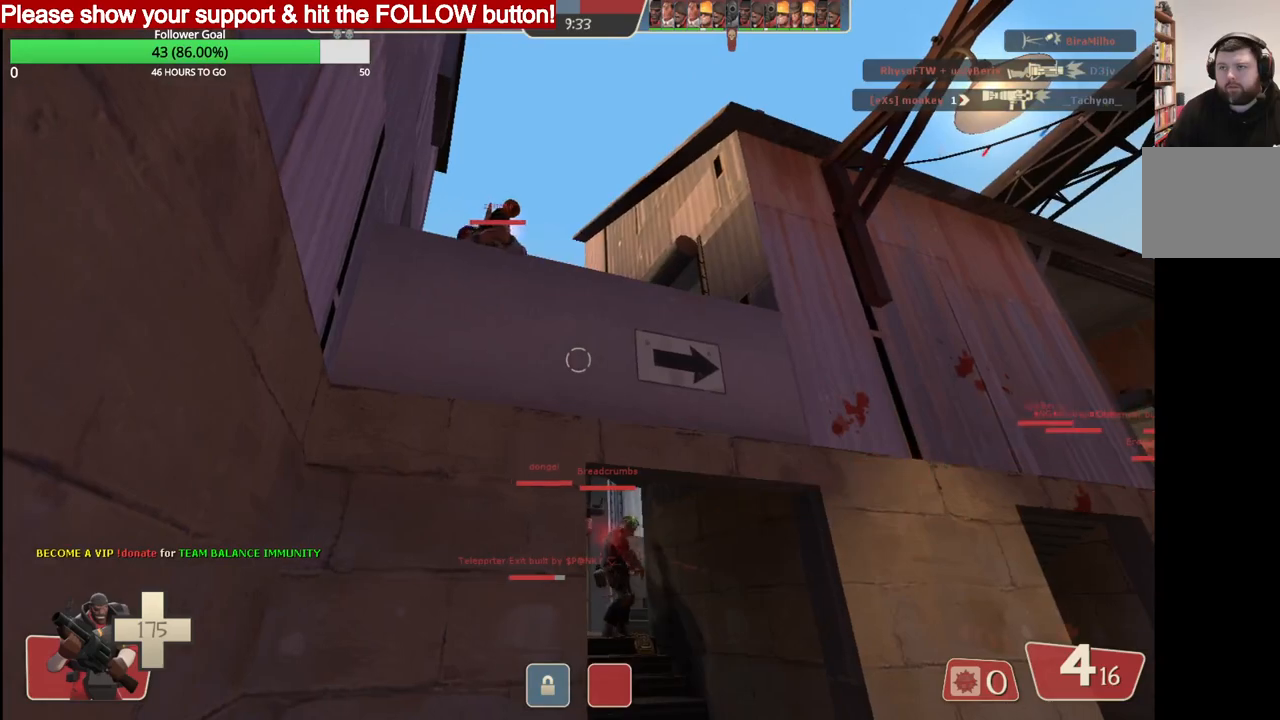
{"buttons": ["R2"], "left_stick": "center", "right_stick": "center", "events": [[450, "R2", "down"]]}
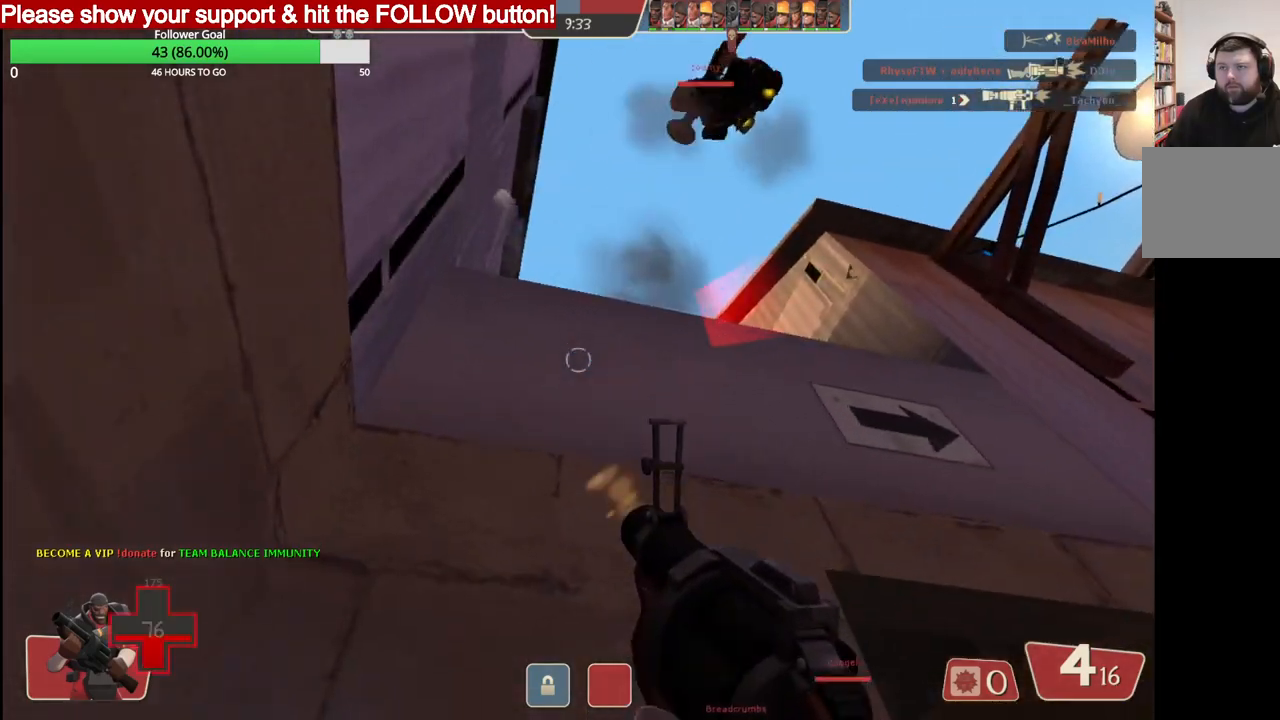
{"buttons": [], "left_stick": "down-right", "right_stick": "up-right", "events": [[133, "R2", "up"], [233, "left_stick", "down-right"], [317, "right_stick", "up-right"]]}
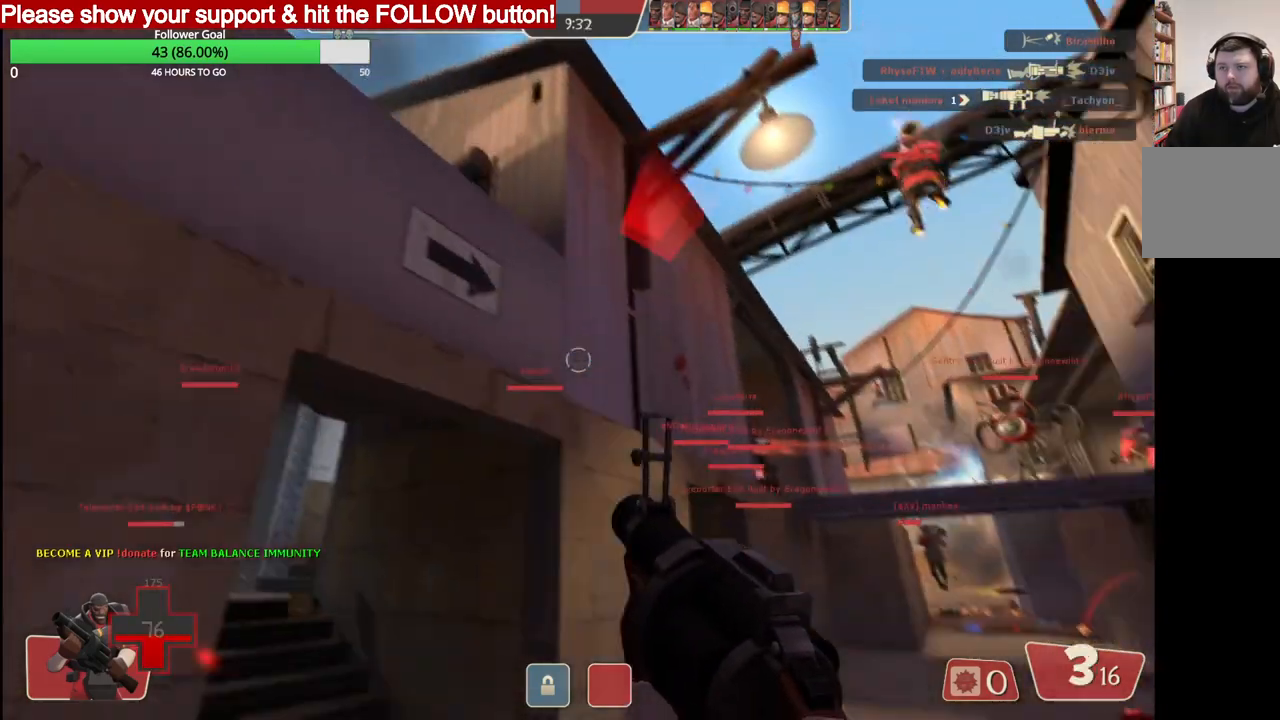
{"buttons": ["SQUARE"], "left_stick": "down-right", "right_stick": "center", "events": [[67, "right_stick", "center"], [167, "SQUARE", "down"], [233, "SQUARE", "up"], [300, "SQUARE", "down"], [367, "SQUARE", "up"], [433, "SQUARE", "down"]]}
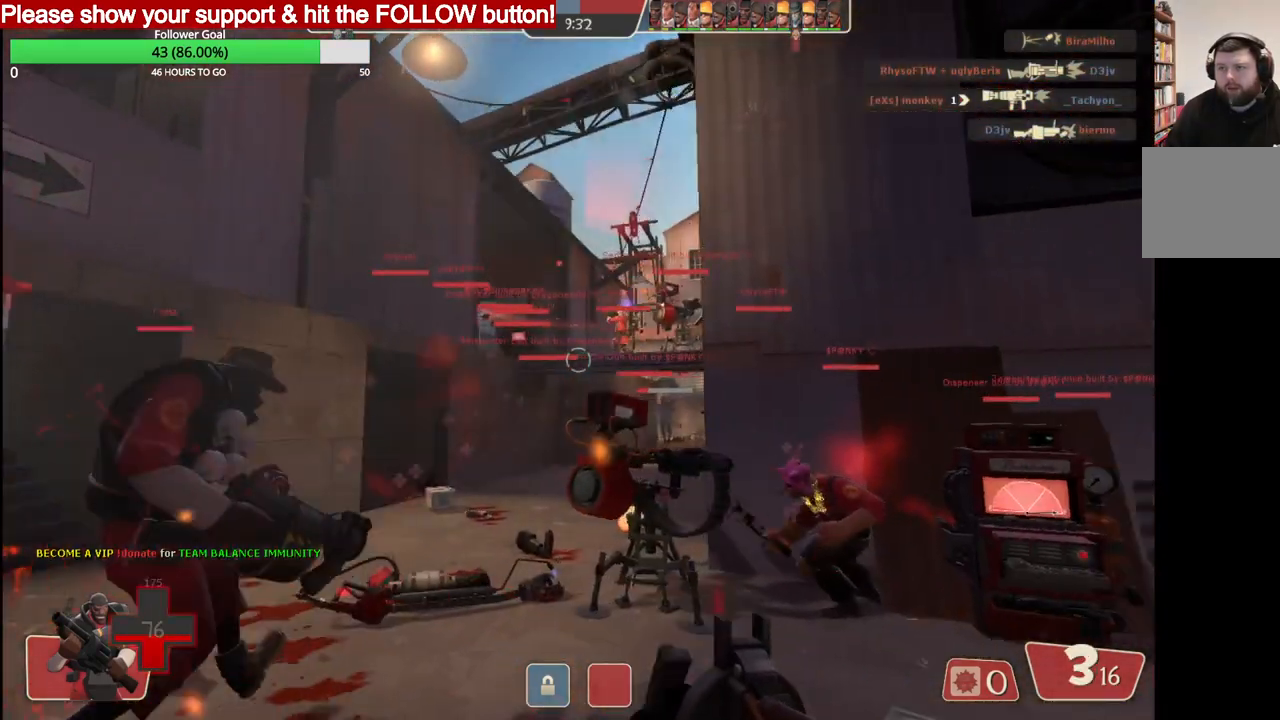
{"buttons": [], "left_stick": "down-right", "right_stick": "center", "events": [[33, "SQUARE", "up"], [317, "right_stick", "down-left"], [467, "right_stick", "center"]]}
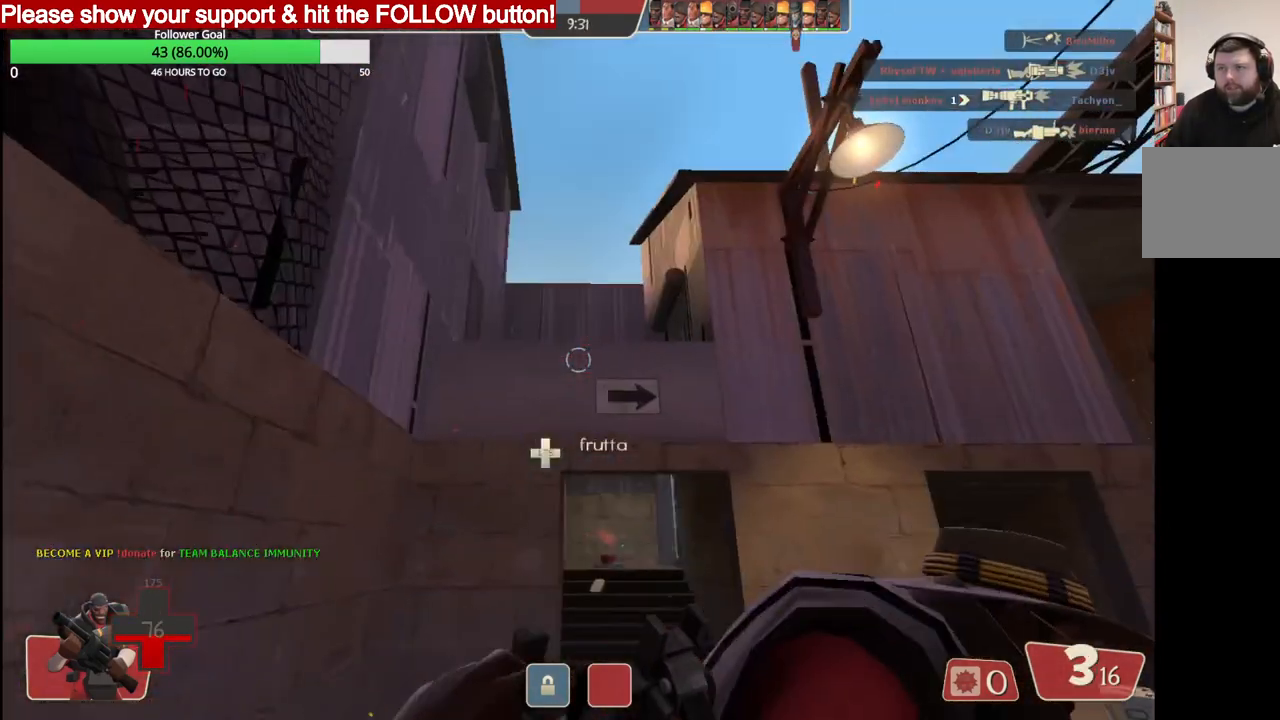
{"buttons": [], "left_stick": "right", "right_stick": "center", "events": [[167, "left_stick", "right"], [183, "right_stick", "right"], [317, "right_stick", "center"]]}
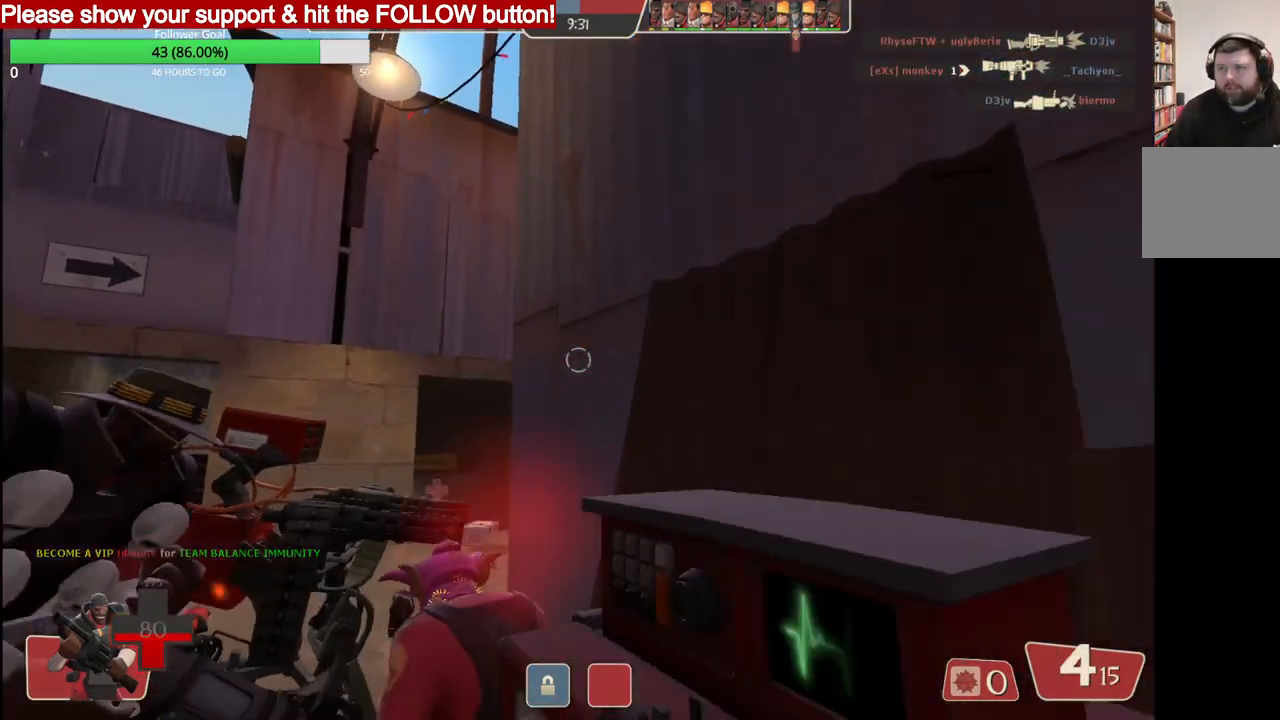
{"buttons": [], "left_stick": "center", "right_stick": "center", "events": [[167, "left_stick", "center"]]}